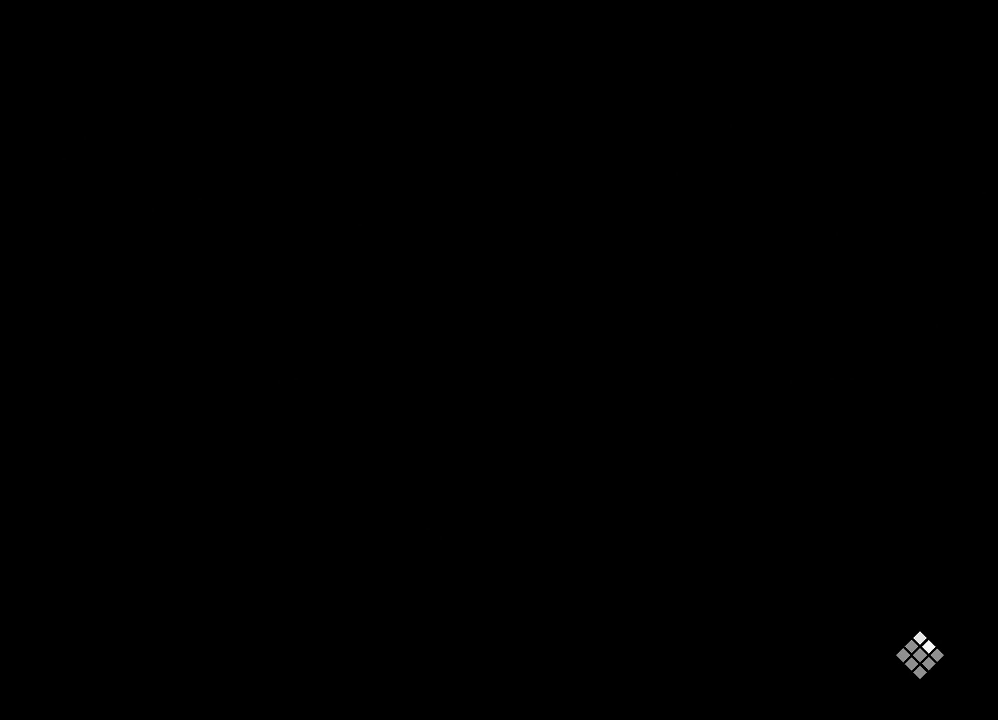
Gameplay with a controller (Xbox layout); each line is a JSON object with the inputs held at the frame after it. "events" lists button and stick changes between this image and that frame as [ms after this image, input, new state], when the widget could be followed in between.
{"buttons": [], "left_stick": "center", "right_stick": "center", "events": []}
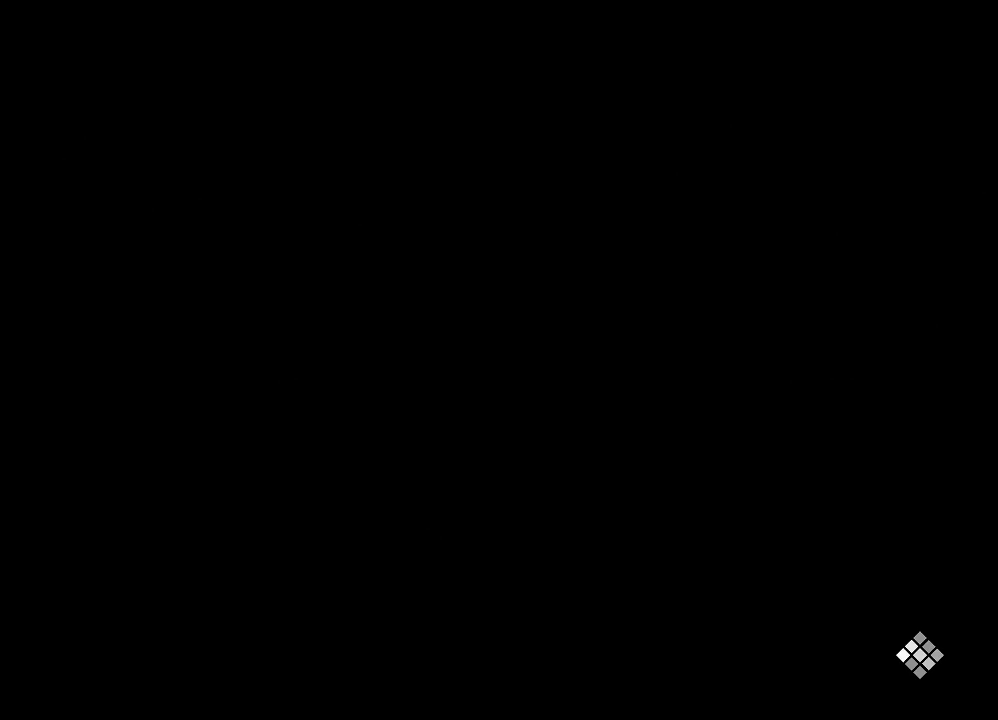
{"buttons": [], "left_stick": "center", "right_stick": "center", "events": []}
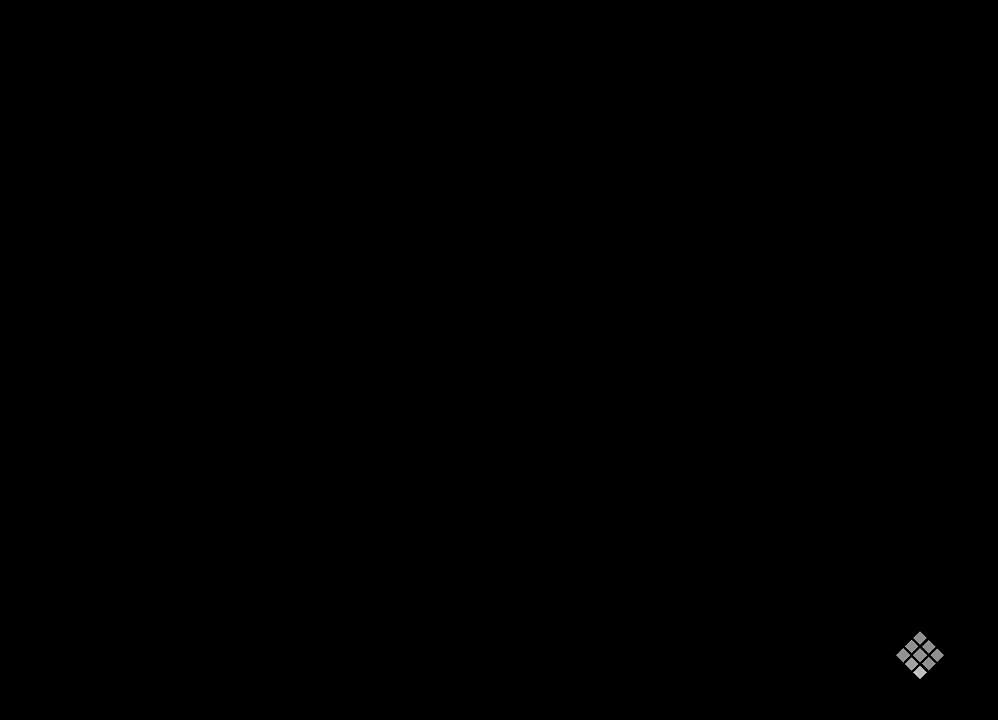
{"buttons": [], "left_stick": "center", "right_stick": "center", "events": []}
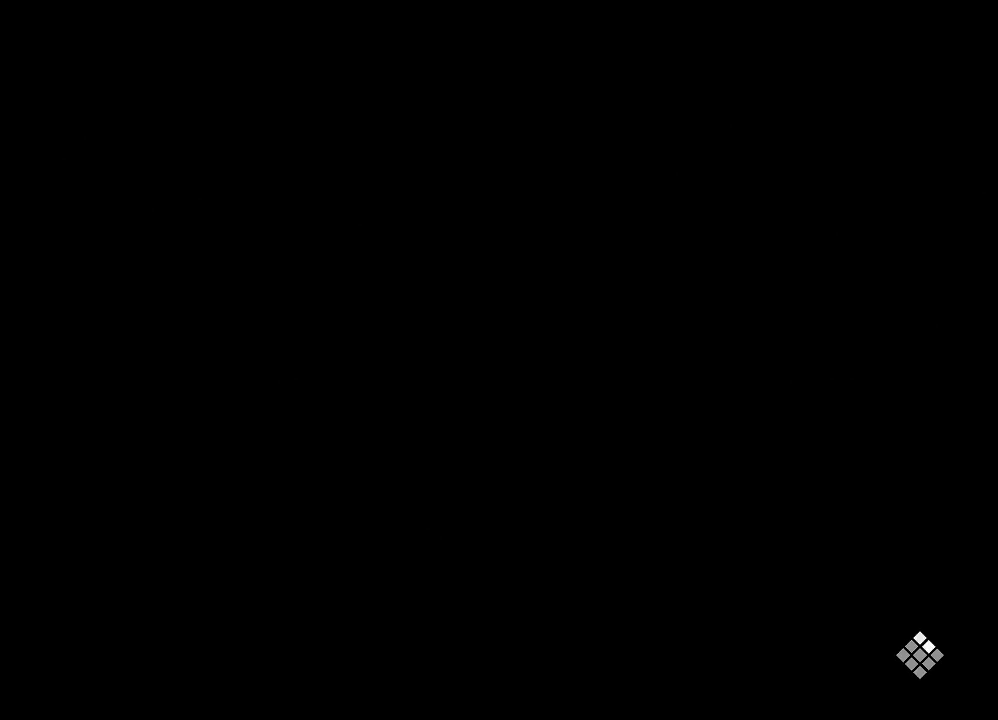
{"buttons": [], "left_stick": "center", "right_stick": "center", "events": []}
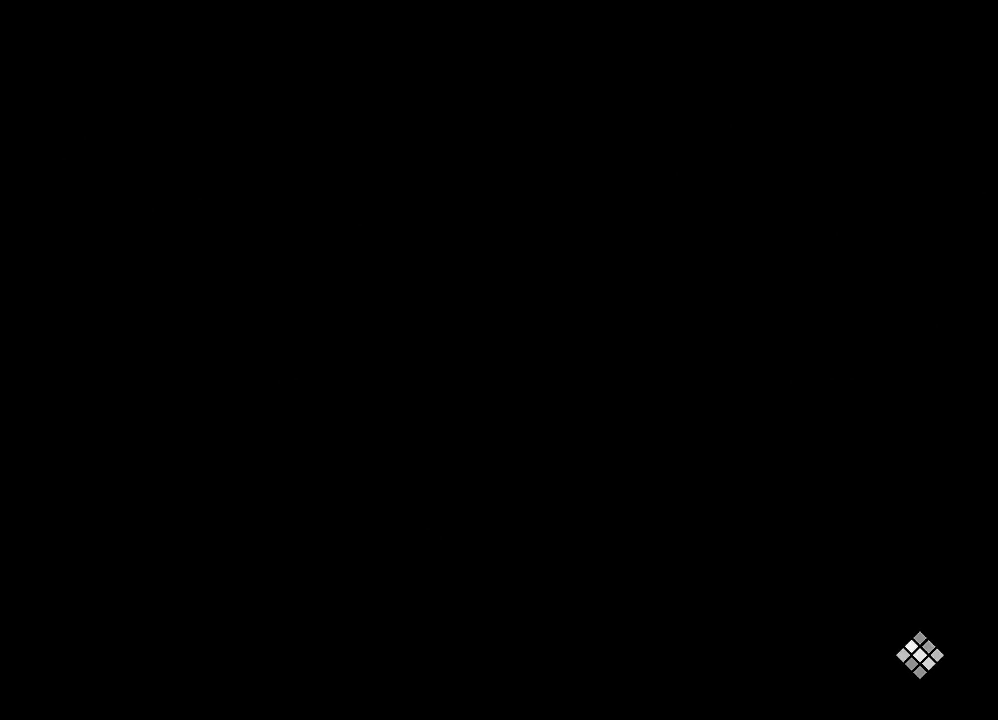
{"buttons": [], "left_stick": "center", "right_stick": "center", "events": []}
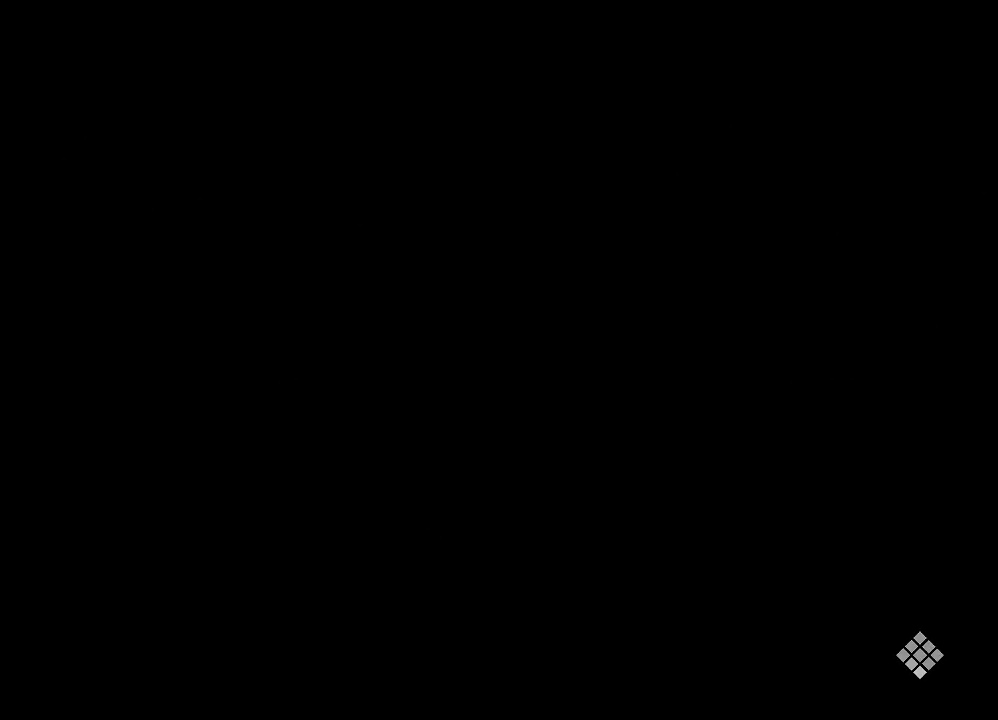
{"buttons": [], "left_stick": "center", "right_stick": "center", "events": []}
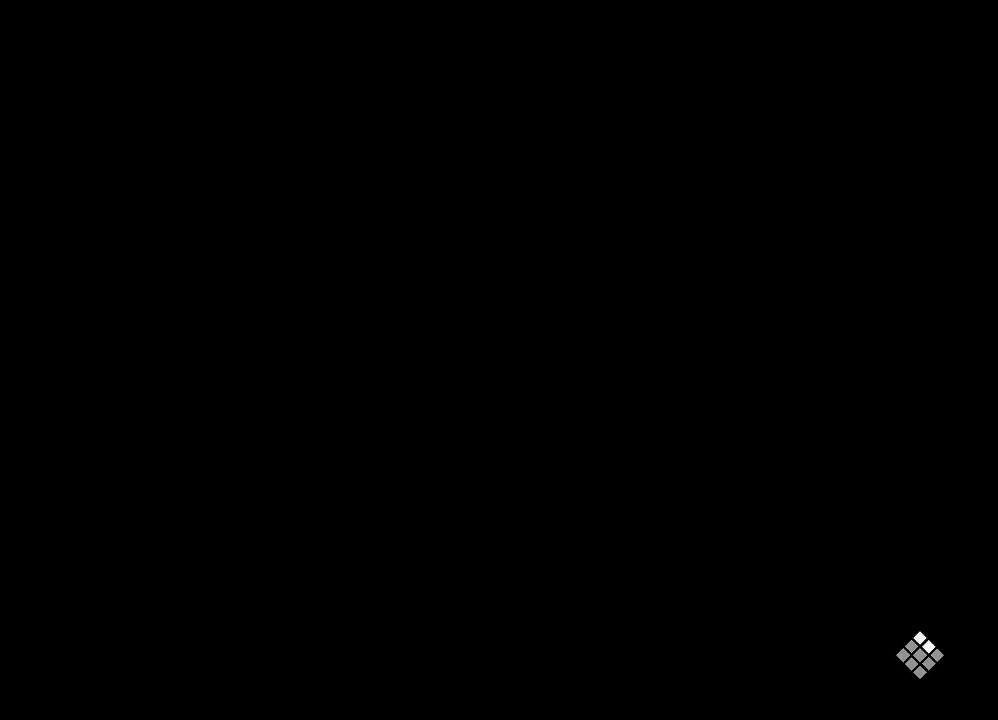
{"buttons": [], "left_stick": "center", "right_stick": "center", "events": []}
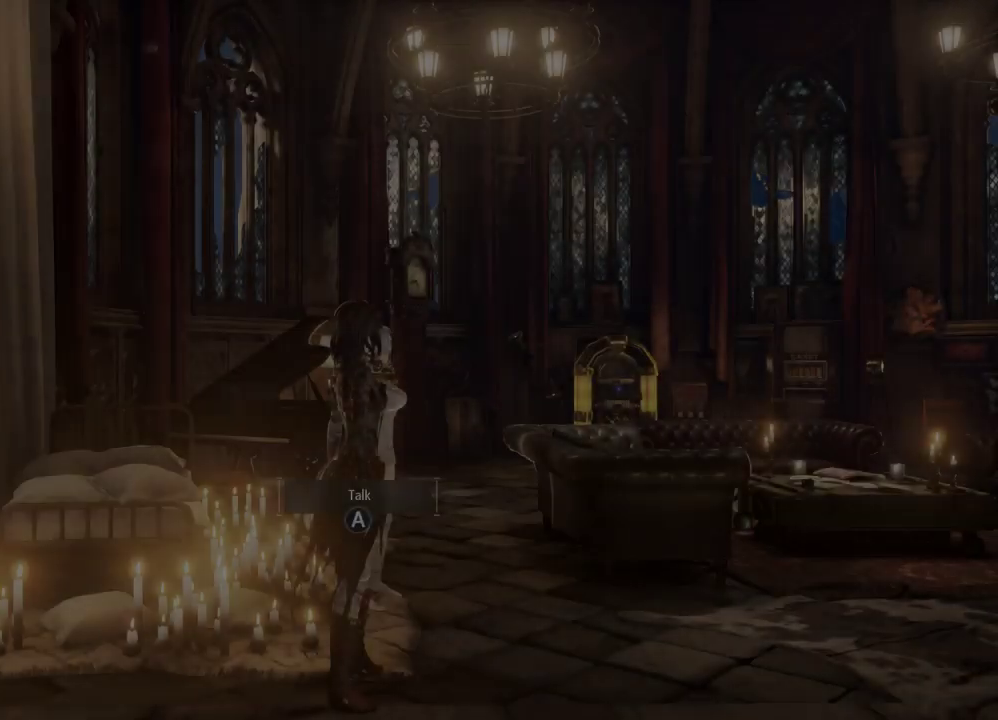
{"buttons": [], "left_stick": "center", "right_stick": "center", "events": []}
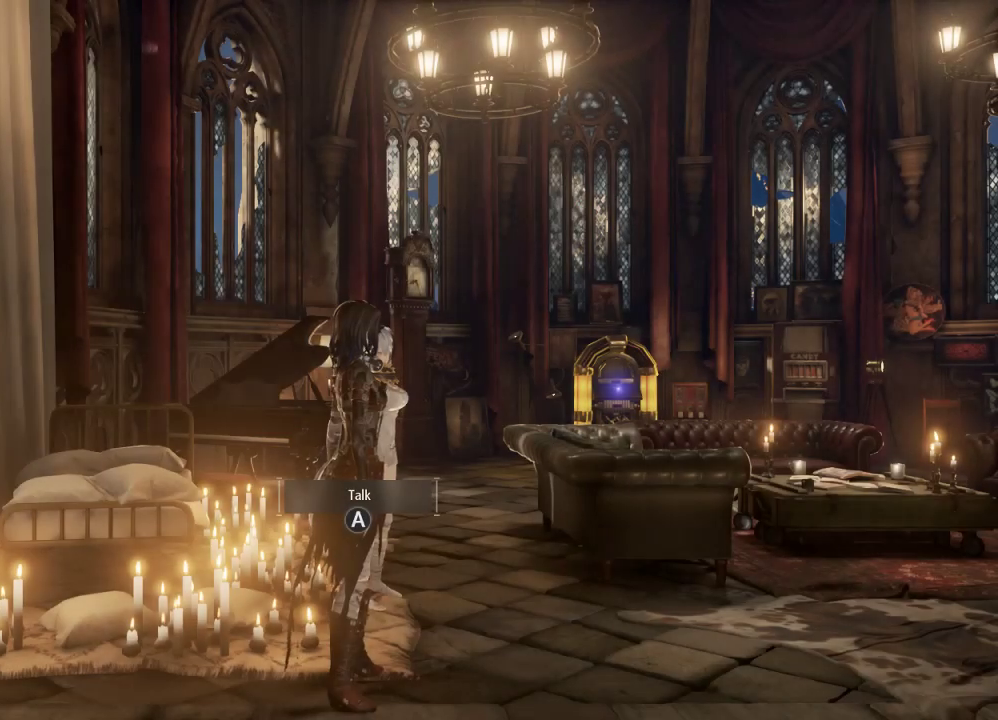
{"buttons": [], "left_stick": "center", "right_stick": "center", "events": []}
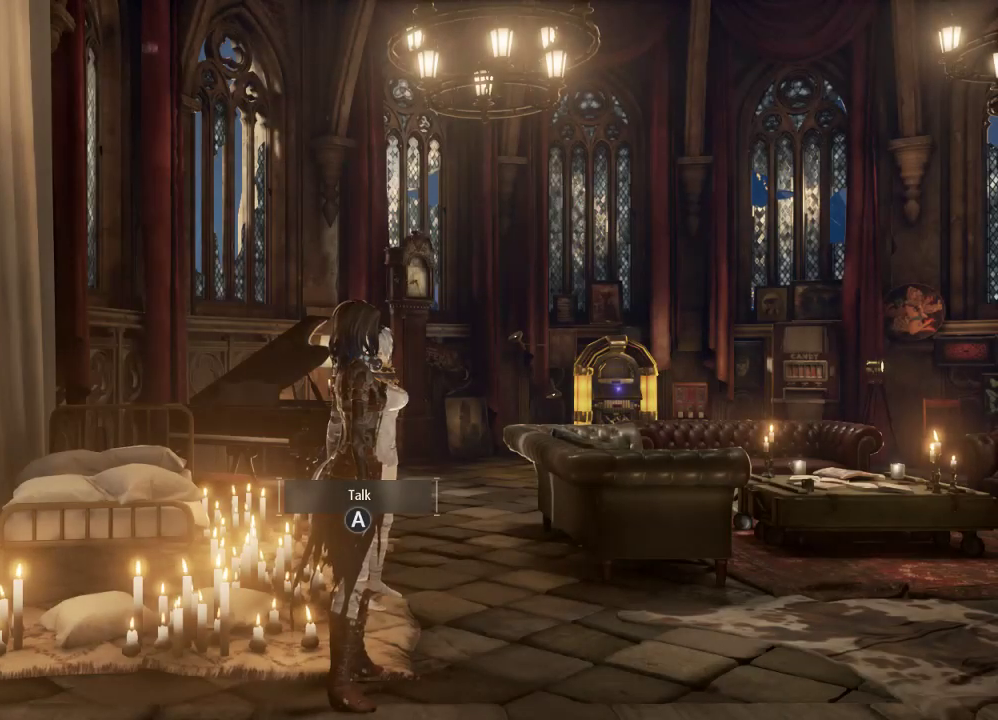
{"buttons": [], "left_stick": "center", "right_stick": "center", "events": []}
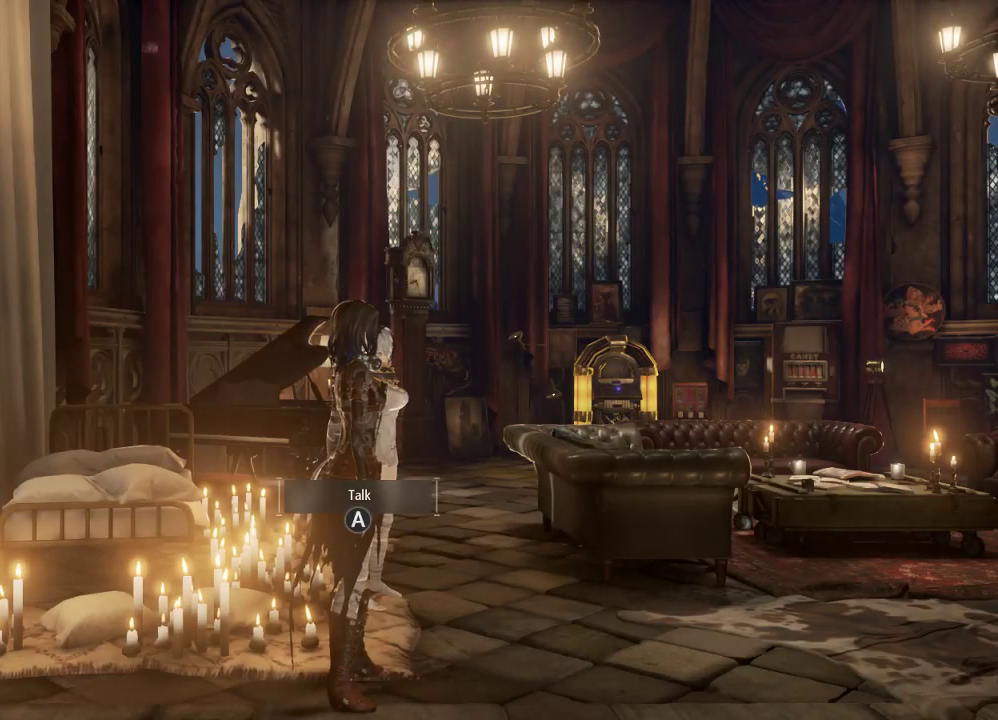
{"buttons": [], "left_stick": "up-right", "right_stick": "center", "events": [[33, "right_stick", "down"], [233, "right_stick", "center"], [367, "left_stick", "up-right"]]}
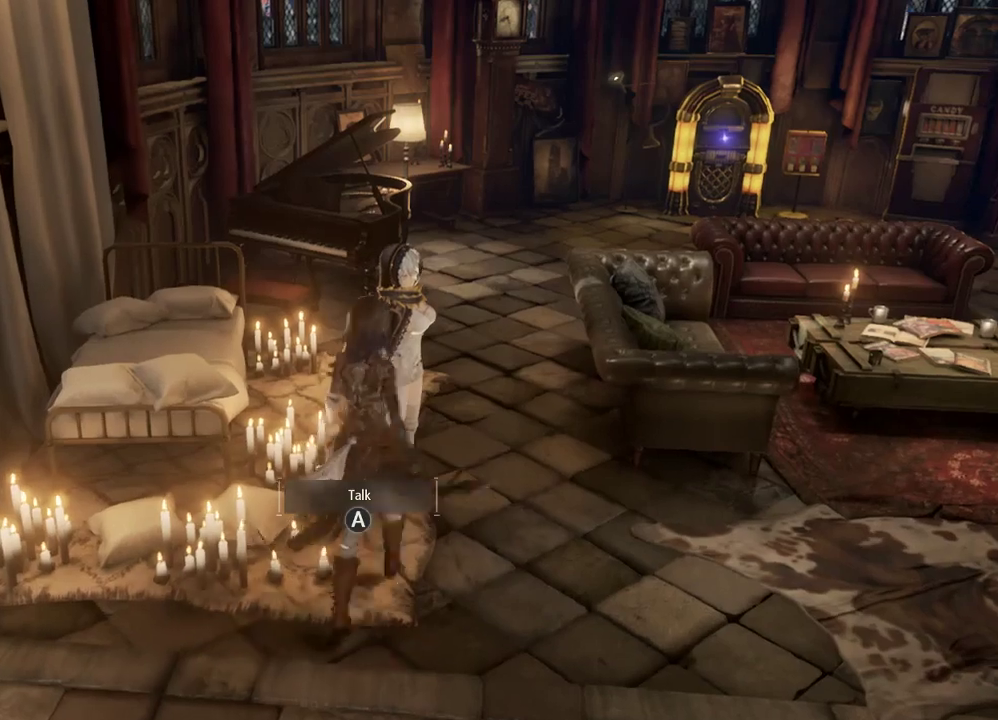
{"buttons": [], "left_stick": "center", "right_stick": "center", "events": [[33, "left_stick", "center"]]}
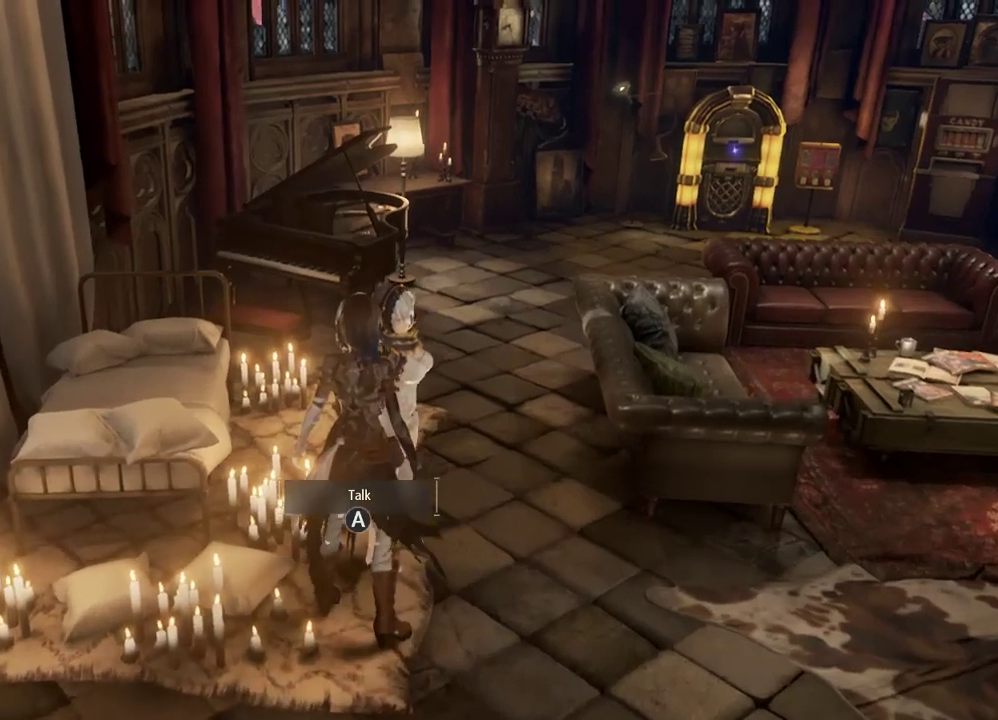
{"buttons": [], "left_stick": "up-right", "right_stick": "right", "events": [[67, "right_stick", "right"], [133, "left_stick", "right"], [200, "left_stick", "center"], [300, "left_stick", "up-right"]]}
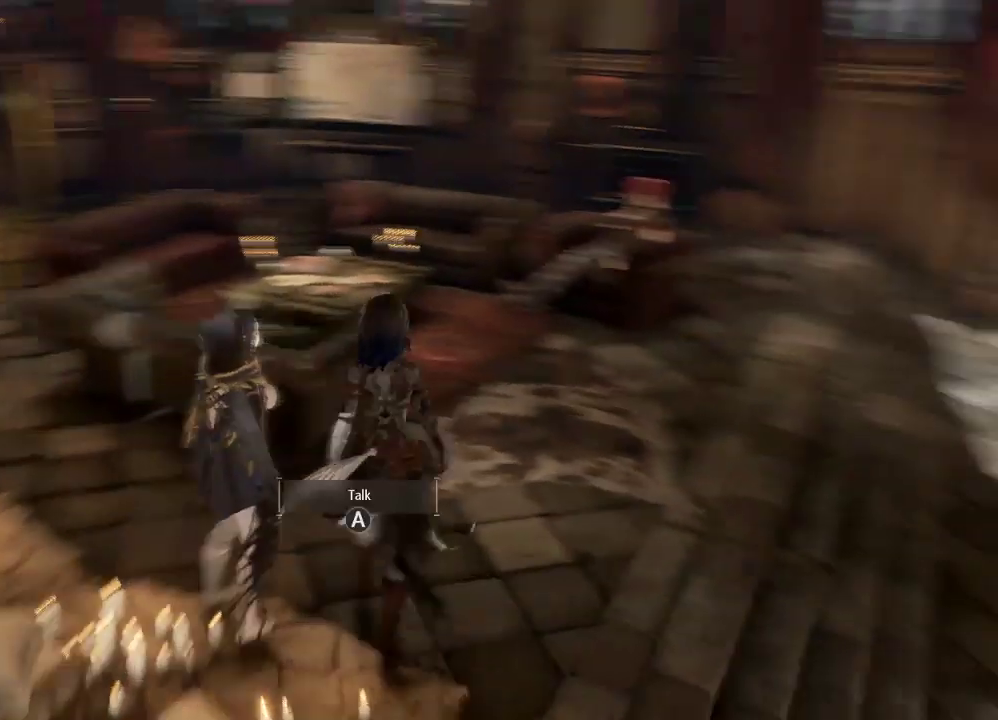
{"buttons": [], "left_stick": "center", "right_stick": "center"}
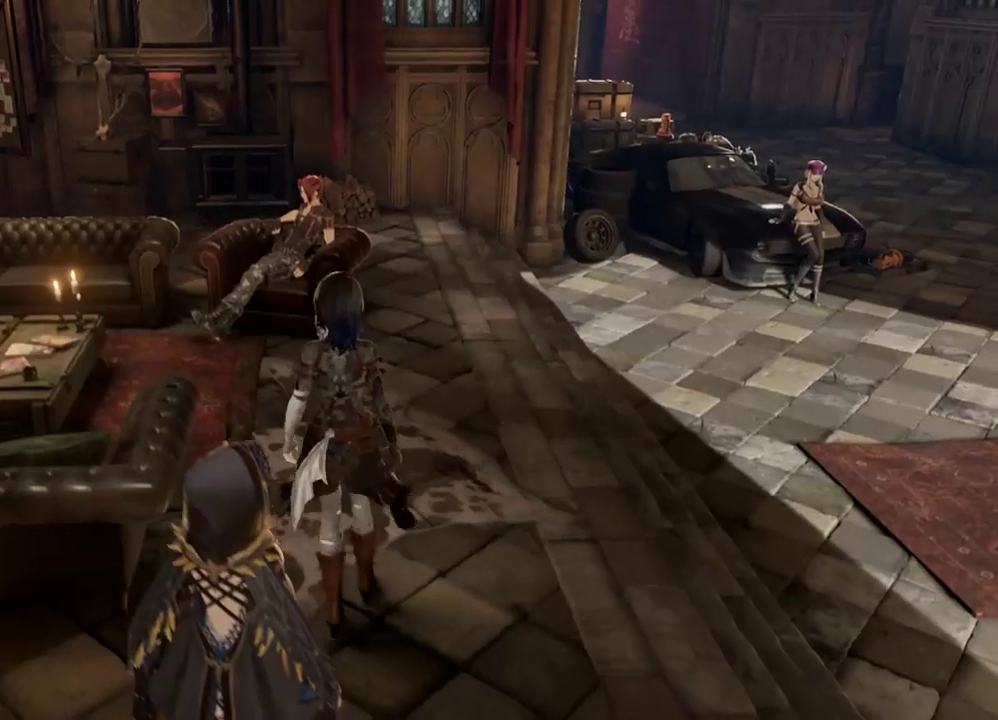
{"buttons": [], "left_stick": "down", "right_stick": "center", "events": [[33, "right_stick", "right"], [367, "left_stick", "down"], [433, "right_stick", "center"]]}
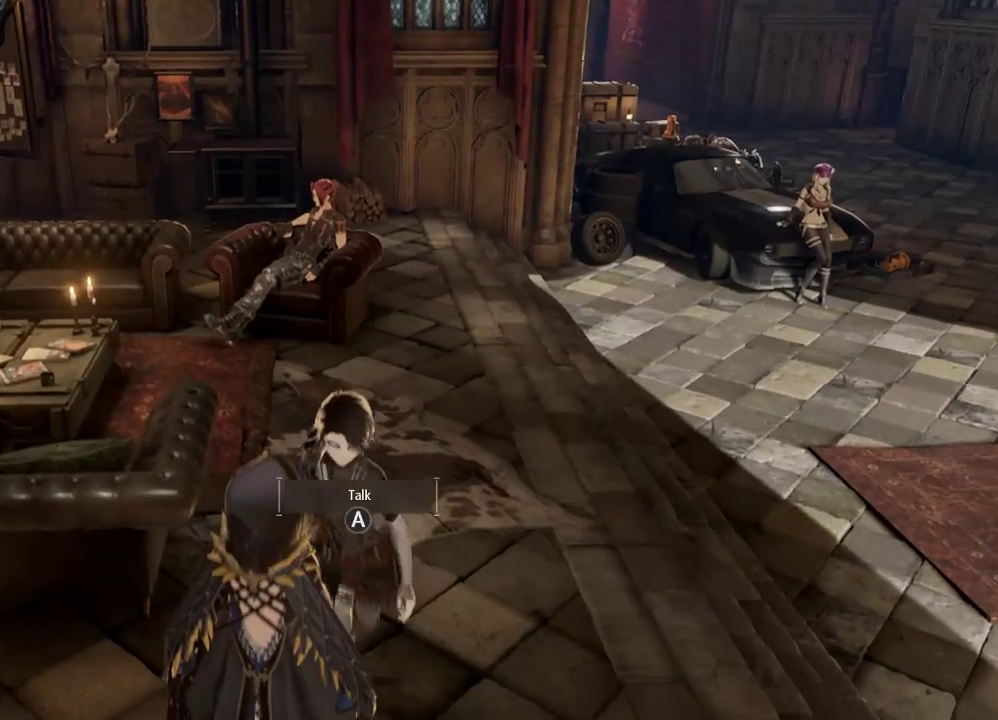
{"buttons": [], "left_stick": "center", "right_stick": "down", "events": [[33, "left_stick", "center"], [467, "right_stick", "down"]]}
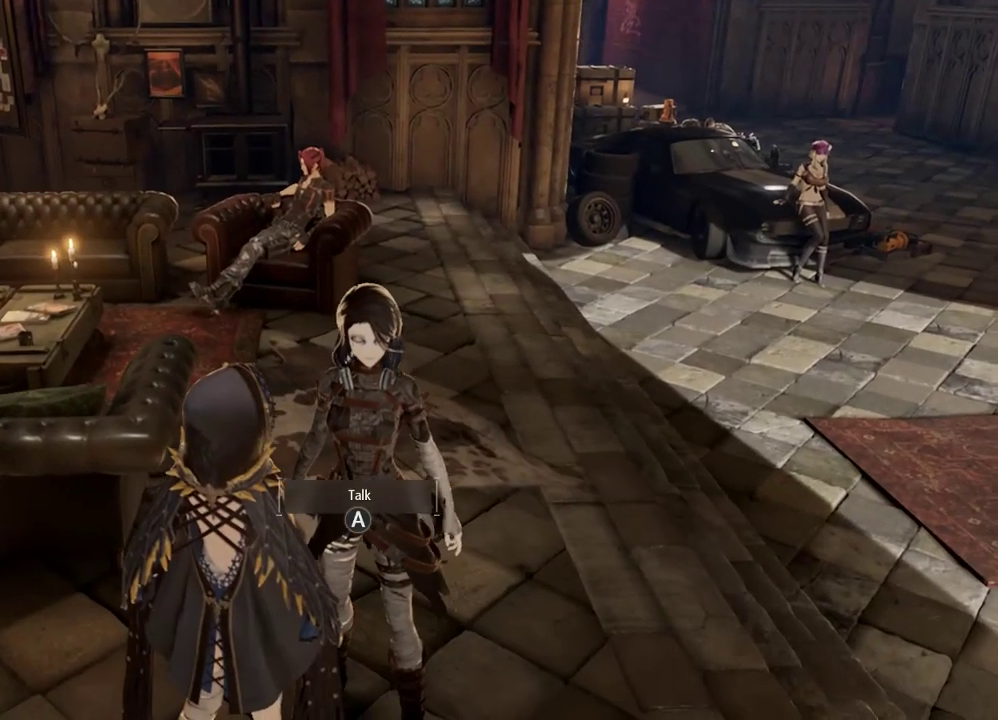
{"buttons": [], "left_stick": "center", "right_stick": "center", "events": [[67, "right_stick", "center"]]}
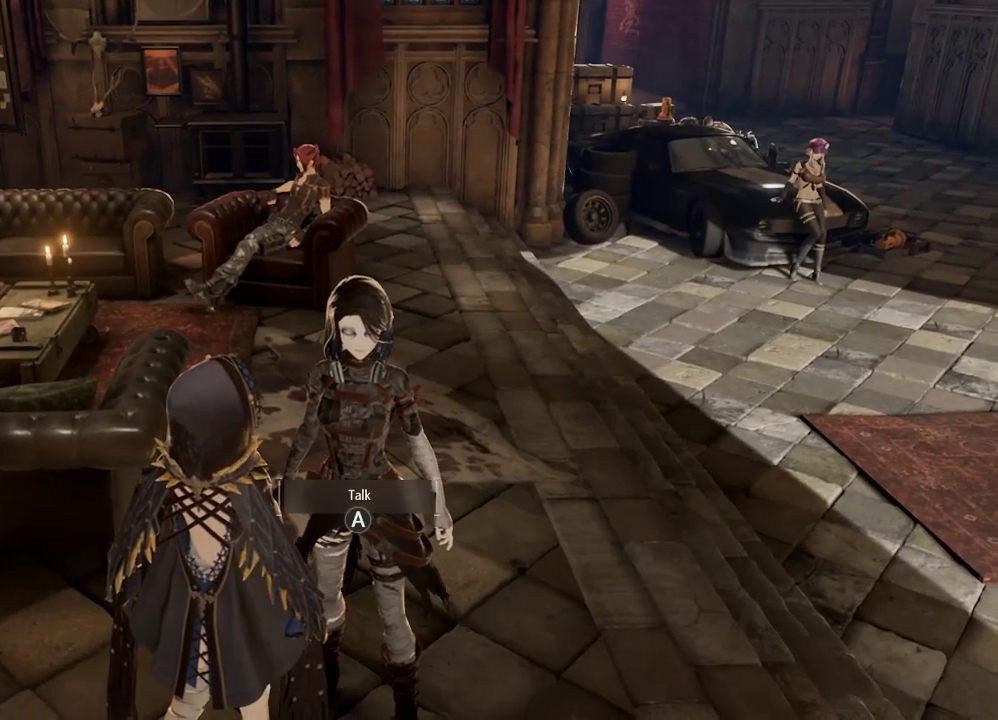
{"buttons": [], "left_stick": "up", "right_stick": "center", "events": [[333, "left_stick", "up"]]}
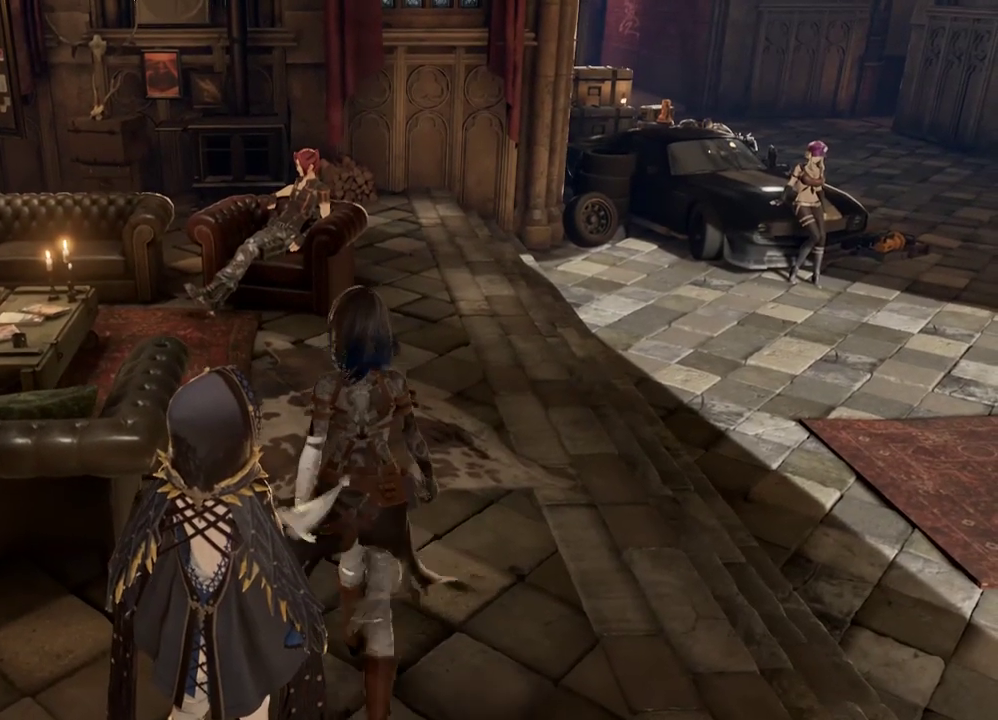
{"buttons": [], "left_stick": "down", "right_stick": "center", "events": [[67, "left_stick", "up-right"], [233, "left_stick", "center"], [300, "left_stick", "down"]]}
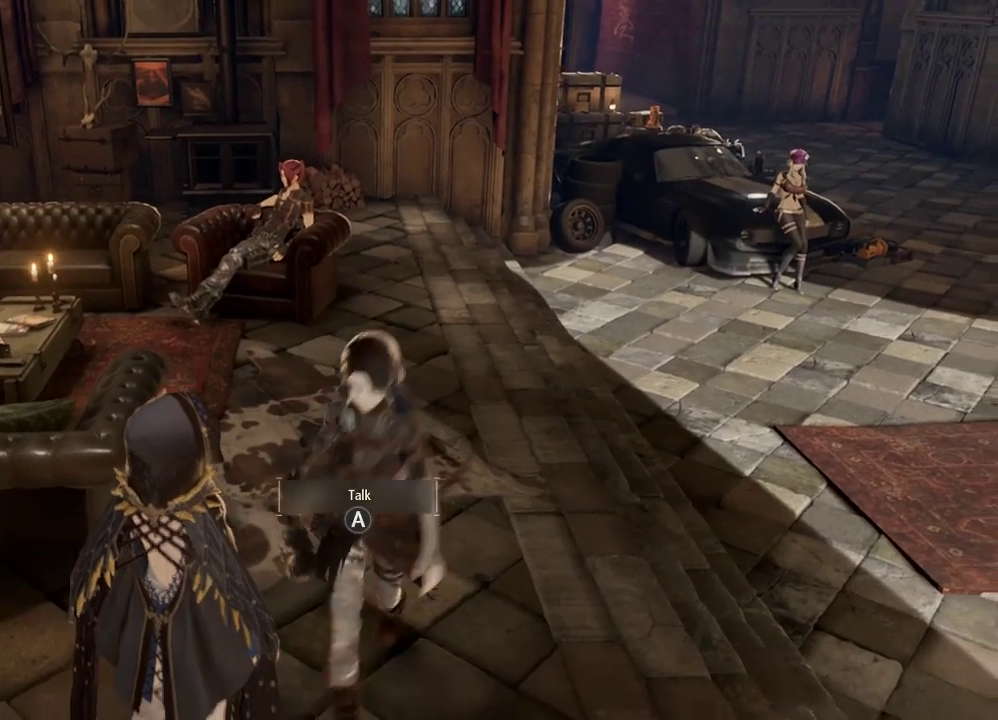
{"buttons": [], "left_stick": "center", "right_stick": "down-right", "events": [[33, "left_stick", "center"], [467, "right_stick", "down-right"]]}
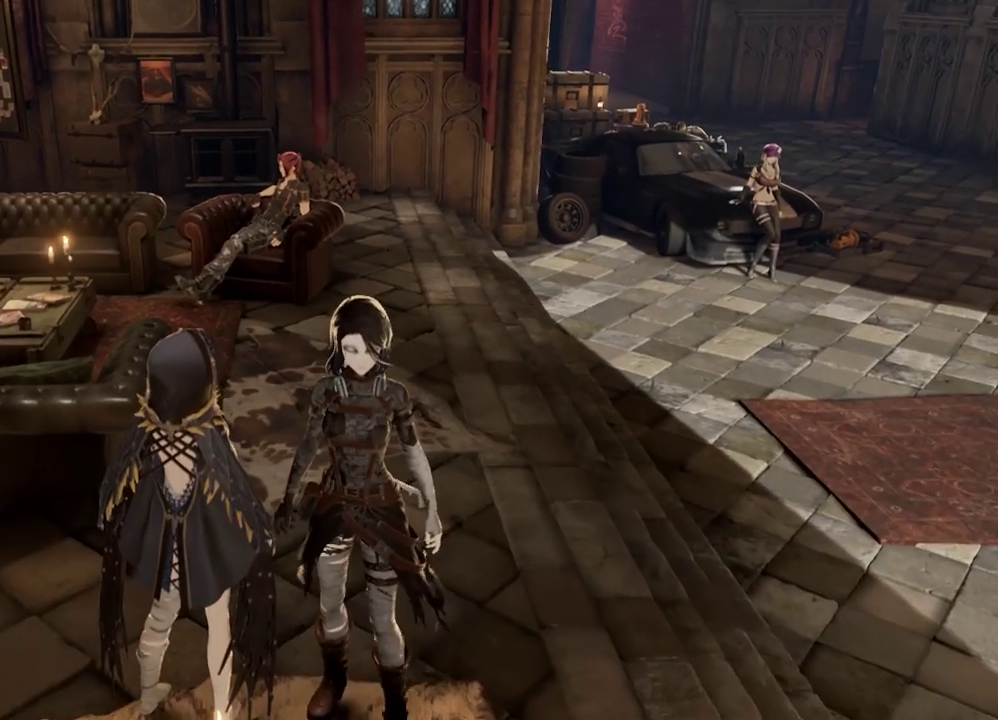
{"buttons": ["A"], "left_stick": "center", "right_stick": "center", "events": [[67, "left_stick", "down-left"], [133, "right_stick", "right"], [300, "left_stick", "center"], [300, "right_stick", "center"], [367, "A", "down"]]}
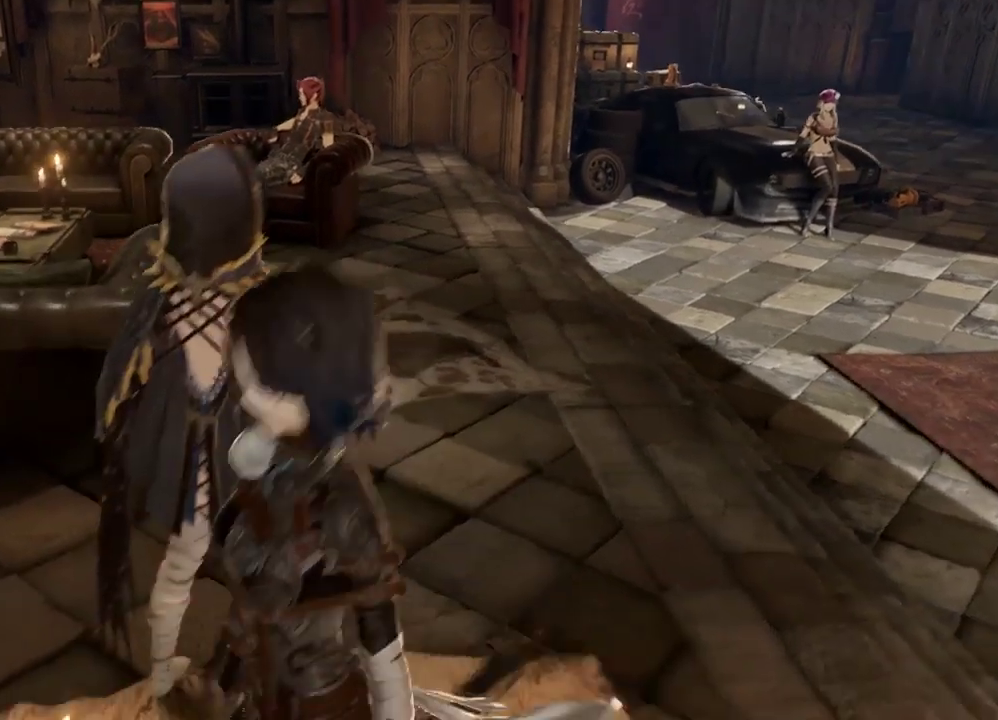
{"buttons": [], "left_stick": "center", "right_stick": "center", "events": [[33, "A", "up"]]}
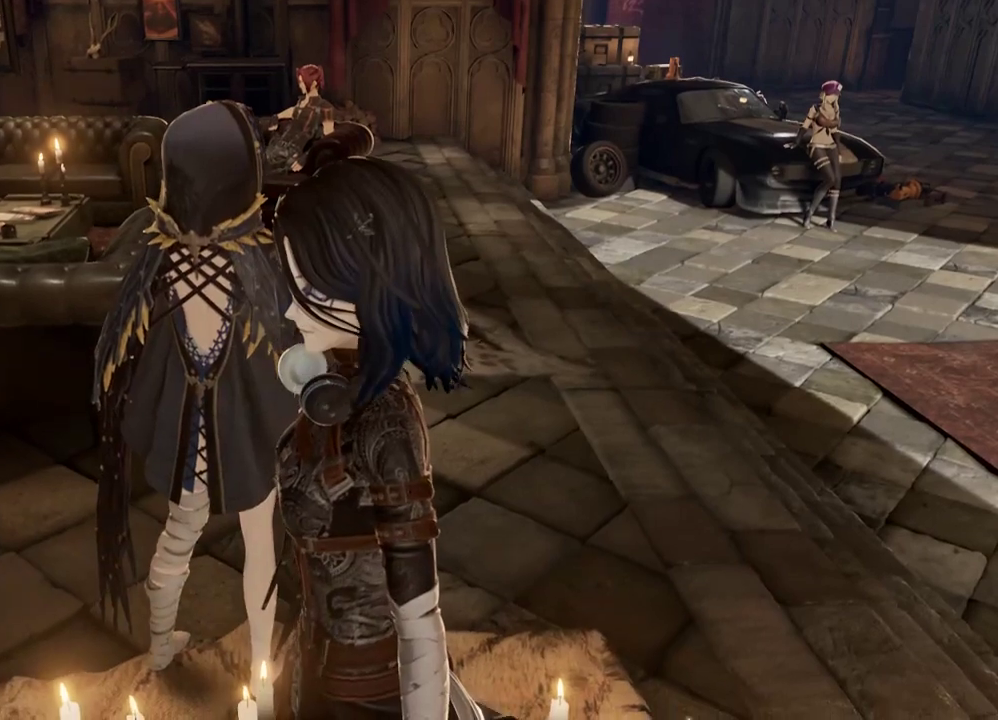
{"buttons": [], "left_stick": "down", "right_stick": "center", "events": [[100, "A", "down"], [267, "A", "up"], [500, "left_stick", "down"]]}
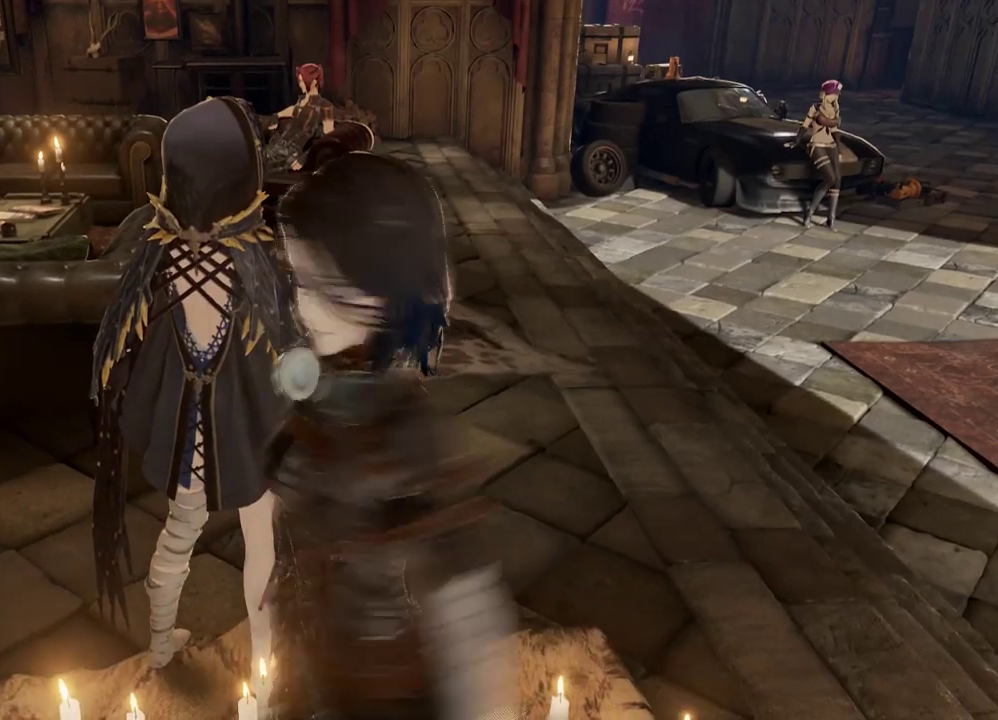
{"buttons": [], "left_stick": "up", "right_stick": "center", "events": [[133, "left_stick", "left"], [233, "left_stick", "center"], [333, "left_stick", "up"]]}